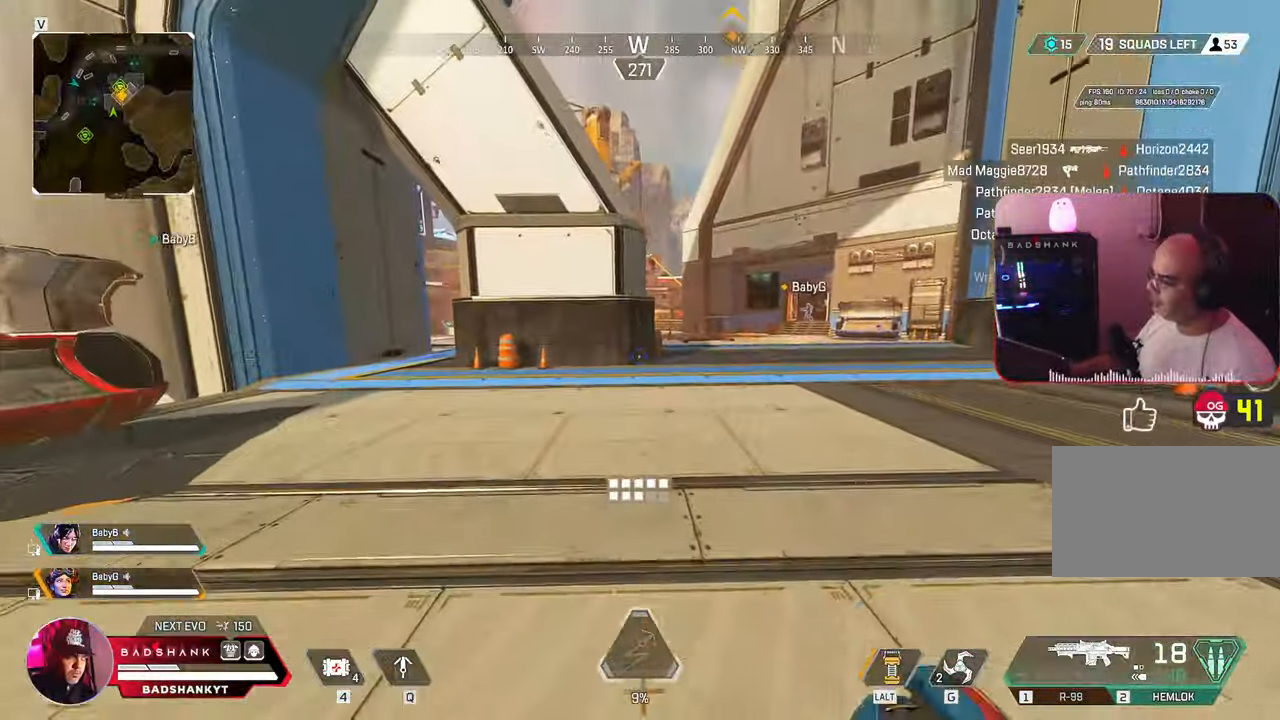
Gameplay with keyboard and mouse; each line is a JSON object with the keys and mouse buttons held at the frame after it. "events" lists presses ("down") and releases ("up") of "1", "2", "3", "4", "5", "a", "alt", "b", "c", "ctrl", "d", "e", "f", "g", "q", "r", "s", "shift", "space", "t", "tab", "tilde", "v", "w", "x", "z", "mouse_left", "mouse_wheel", "mouse_right", "mouse_mb4" and "mouse_mb5" between this image and that frame as [ms after this image, input, new state], when the widget could be followed in between. "mouse_left", "mouse_wheel", "mouse_right", "mouse_mb4", "mouse_mb5" = the "left", "wheel", "right", "mb4", "mb5" buttons of the "mouse" list. No other keys are recorded. "wheel" means that the mouse wheel is clicked or scrolled. Mouse movement is not recorded.
{"keys": ["d", "w"], "mouse": [], "events": [[500, "d", "down"]]}
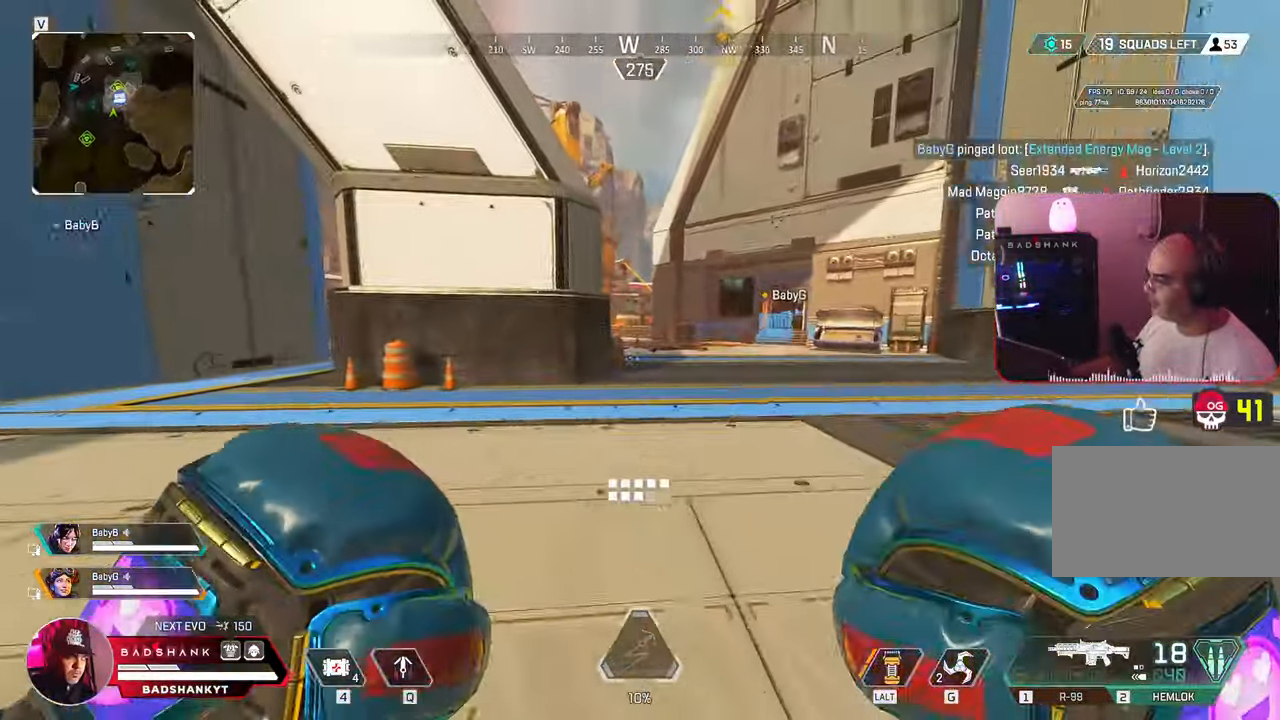
{"keys": ["d", "w"], "mouse": [], "events": []}
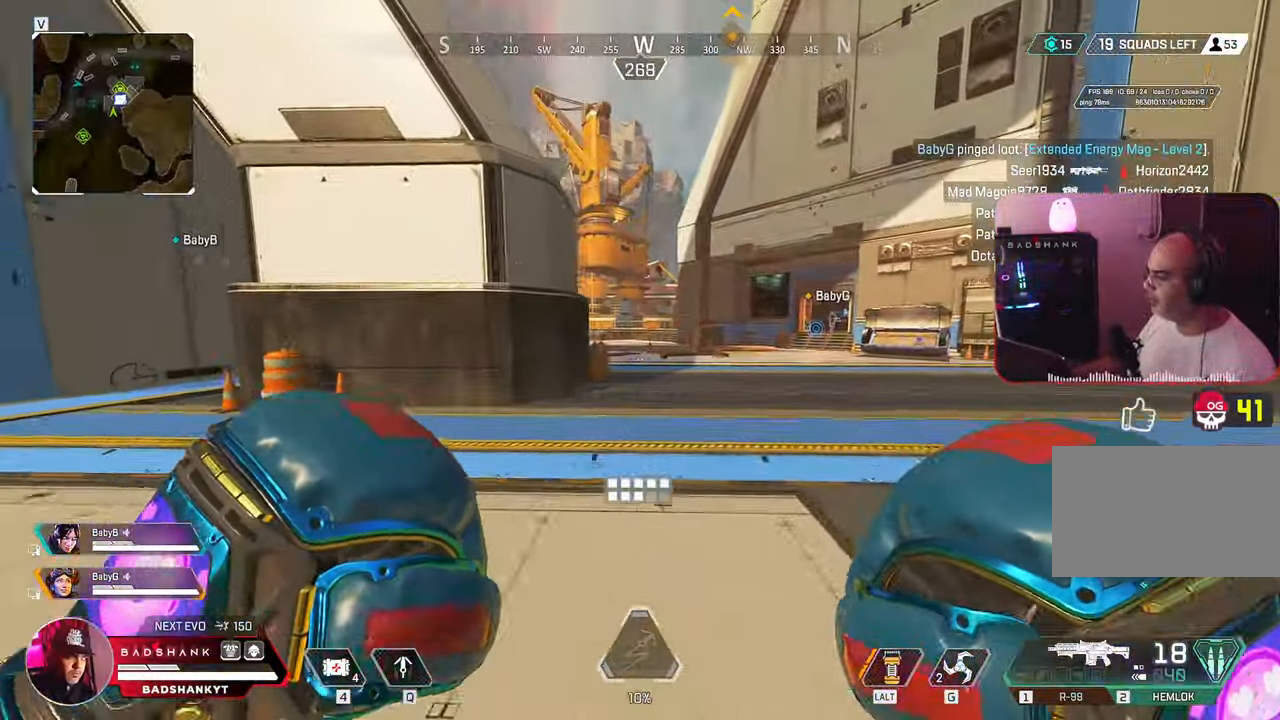
{"keys": ["w"], "mouse": [], "events": [[200, "d", "up"]]}
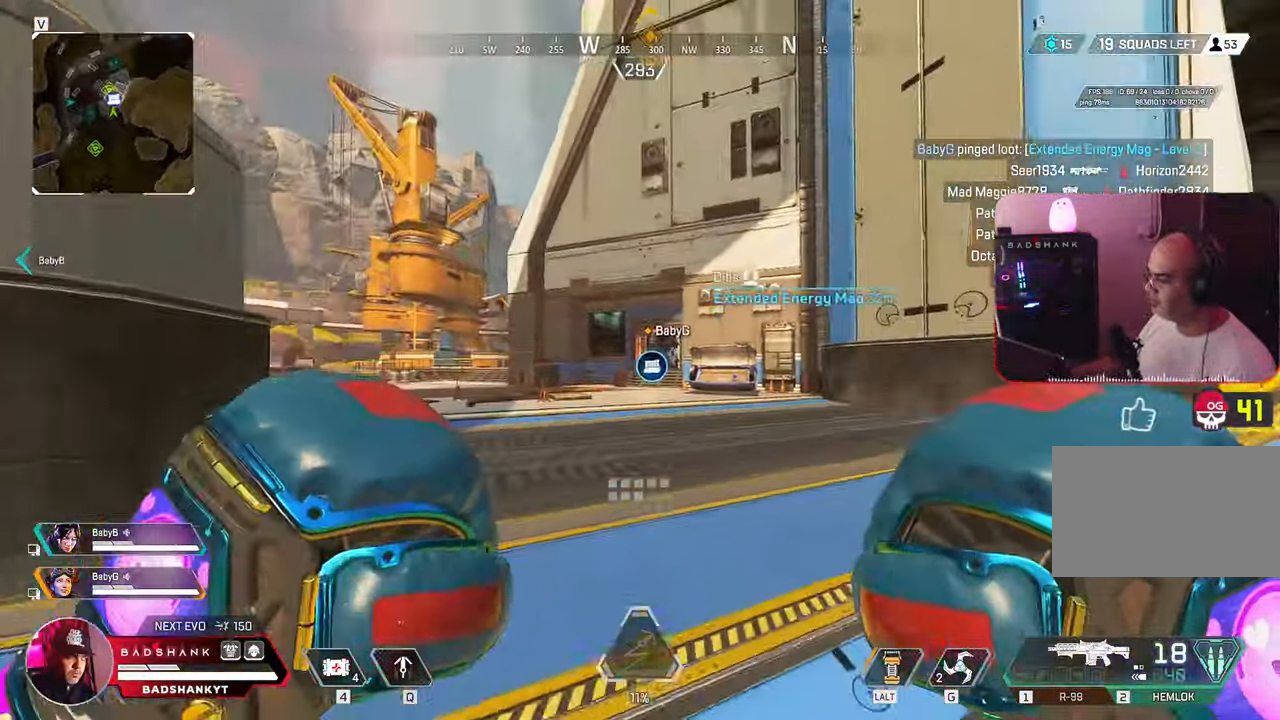
{"keys": ["w"], "mouse": [], "events": [[33, "alt", "down"], [33, "ctrl", "down"], [50, "alt", "up"], [50, "ctrl", "up"]]}
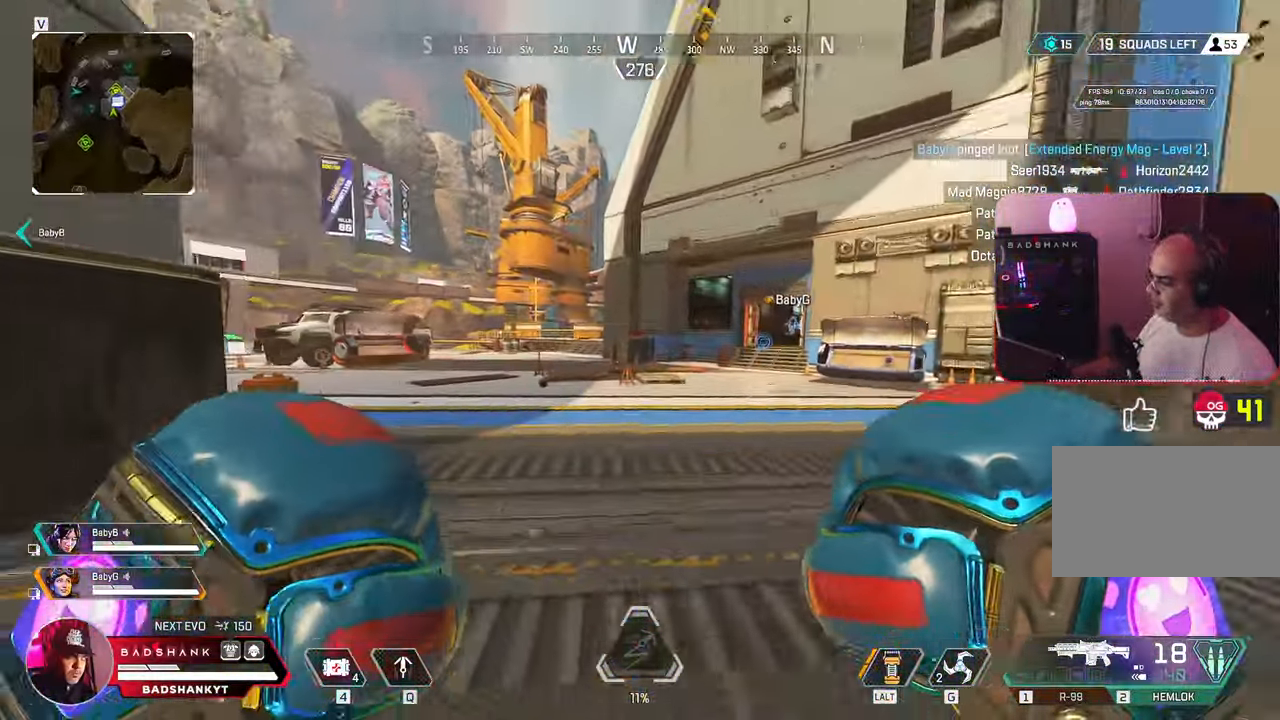
{"keys": ["w"], "mouse": [], "events": []}
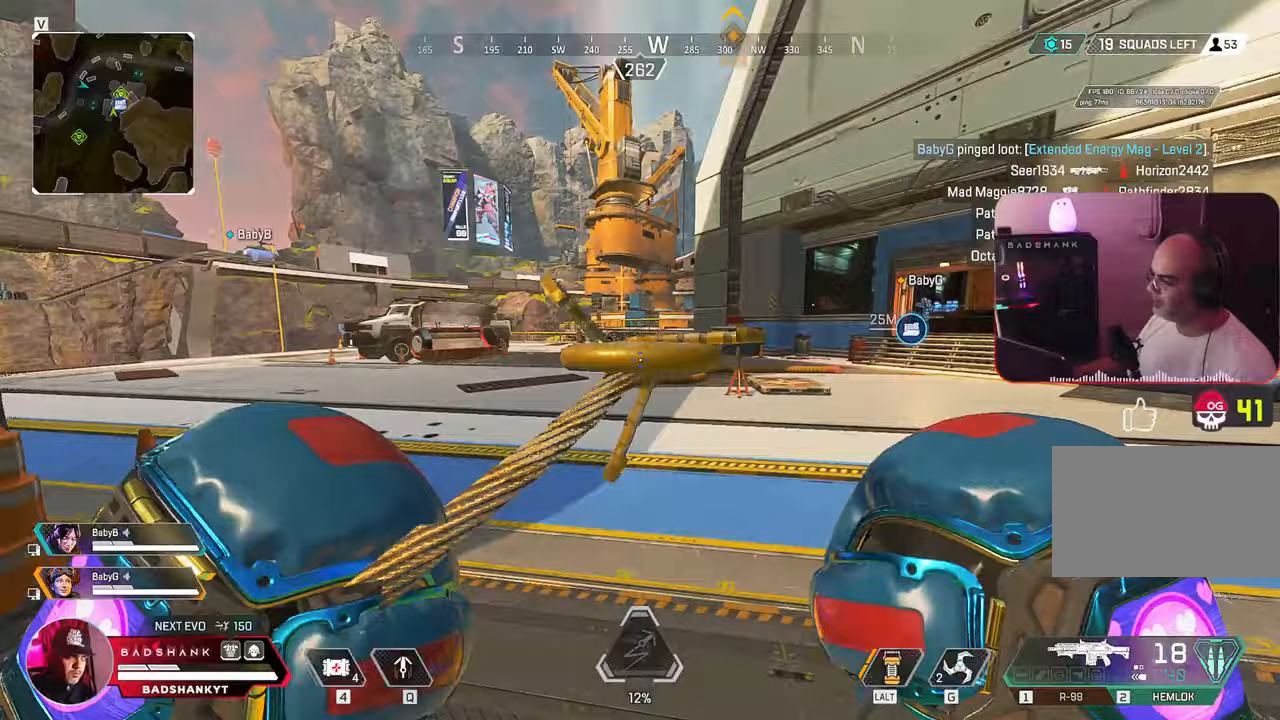
{"keys": ["q", "space", "w"], "mouse": []}
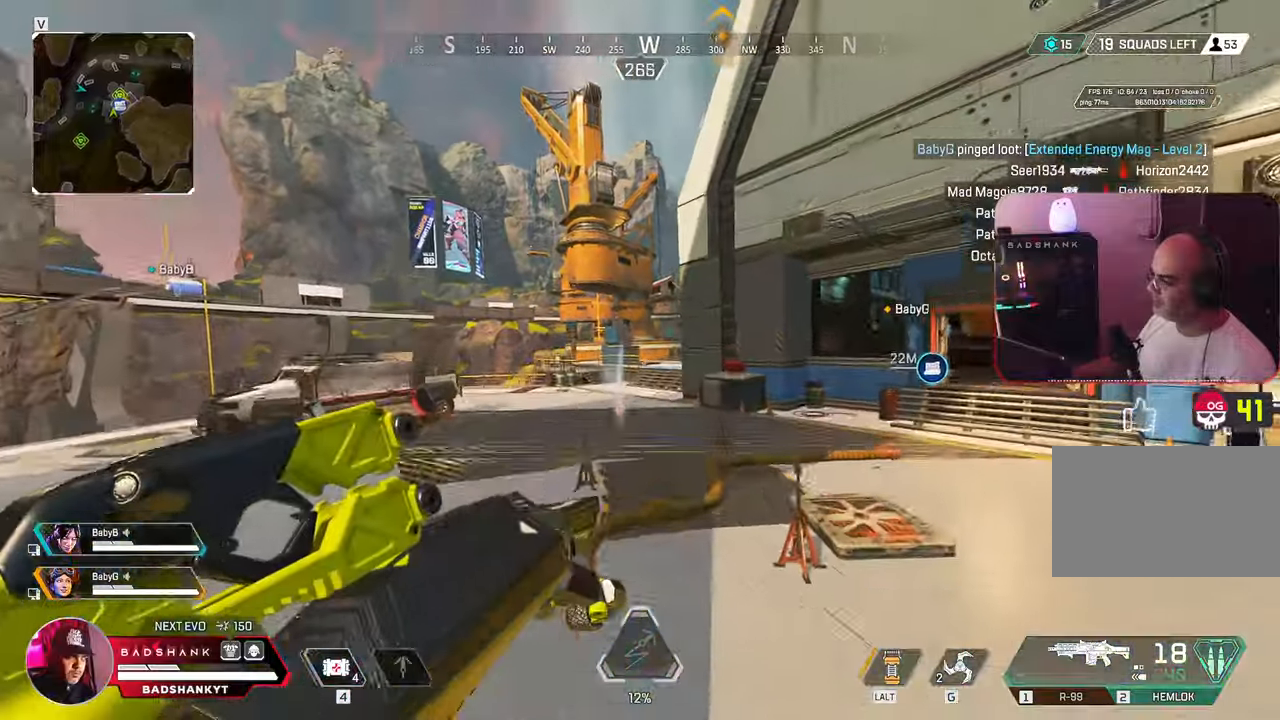
{"keys": ["d", "q", "space", "w"], "mouse": [], "events": [[500, "d", "down"]]}
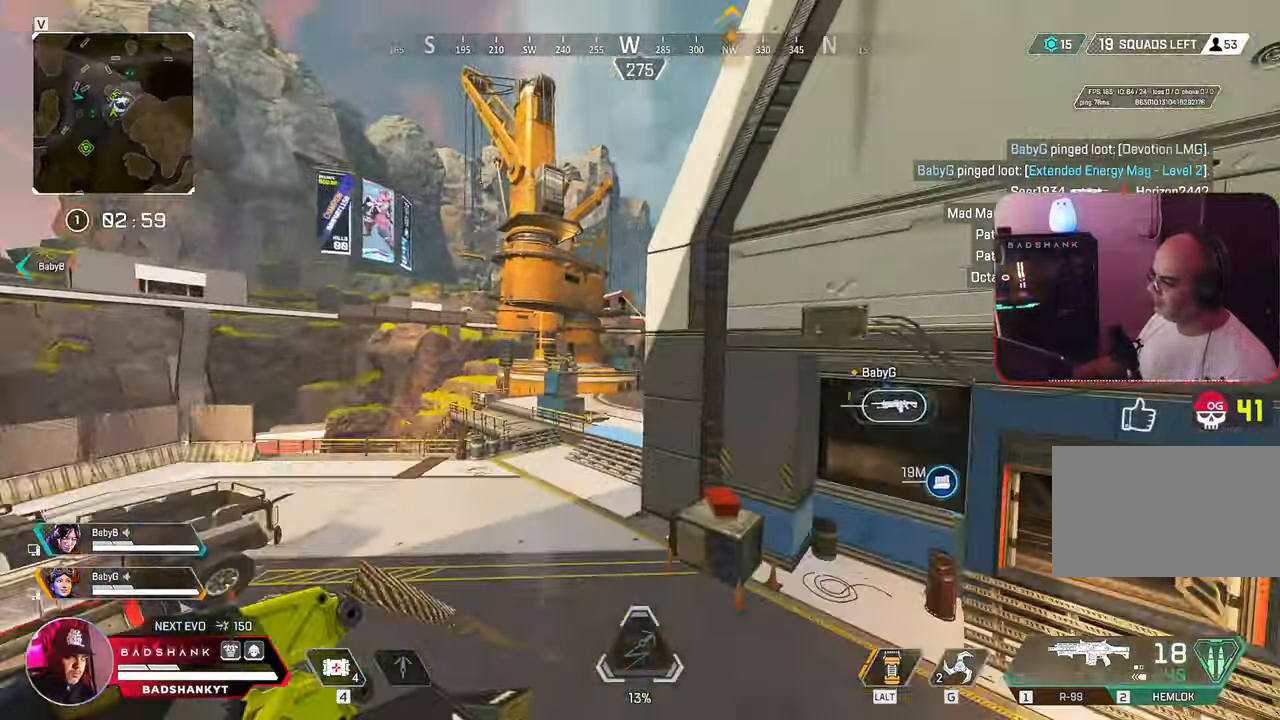
{"keys": ["d", "q", "space", "w"], "mouse": [], "events": []}
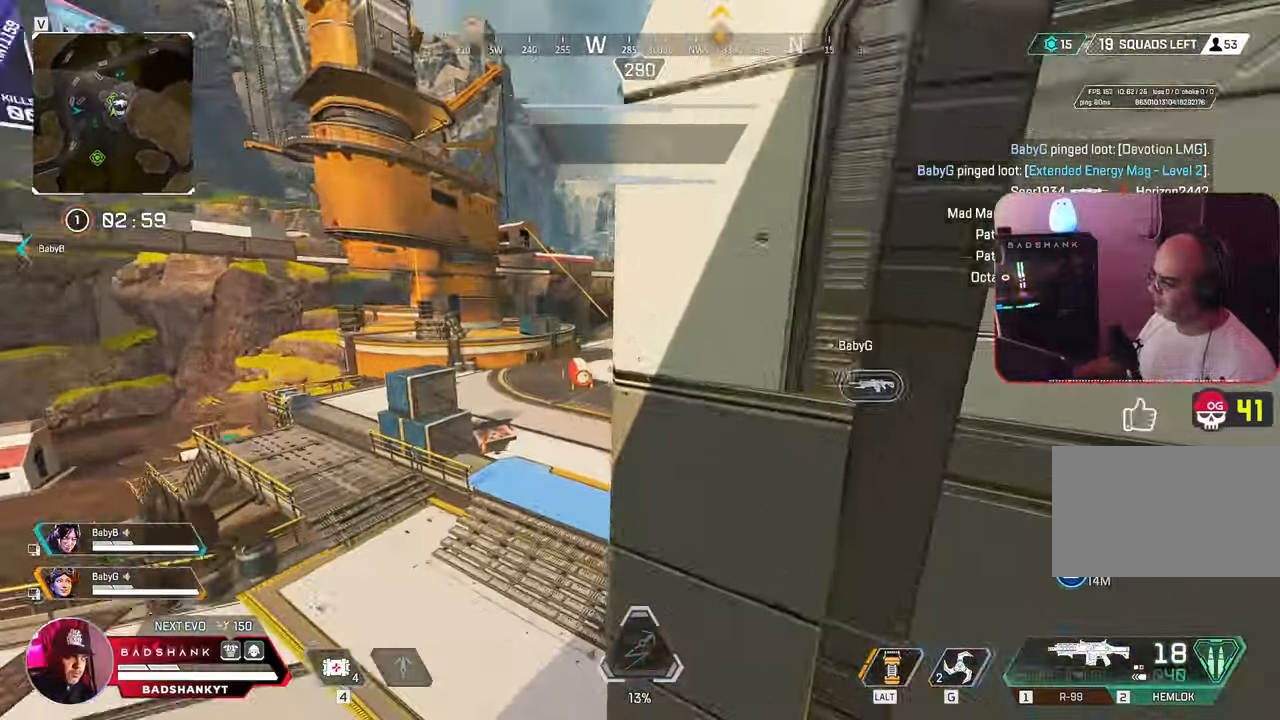
{"keys": ["d", "w"], "mouse": [], "events": [[167, "q", "up"], [200, "space", "up"]]}
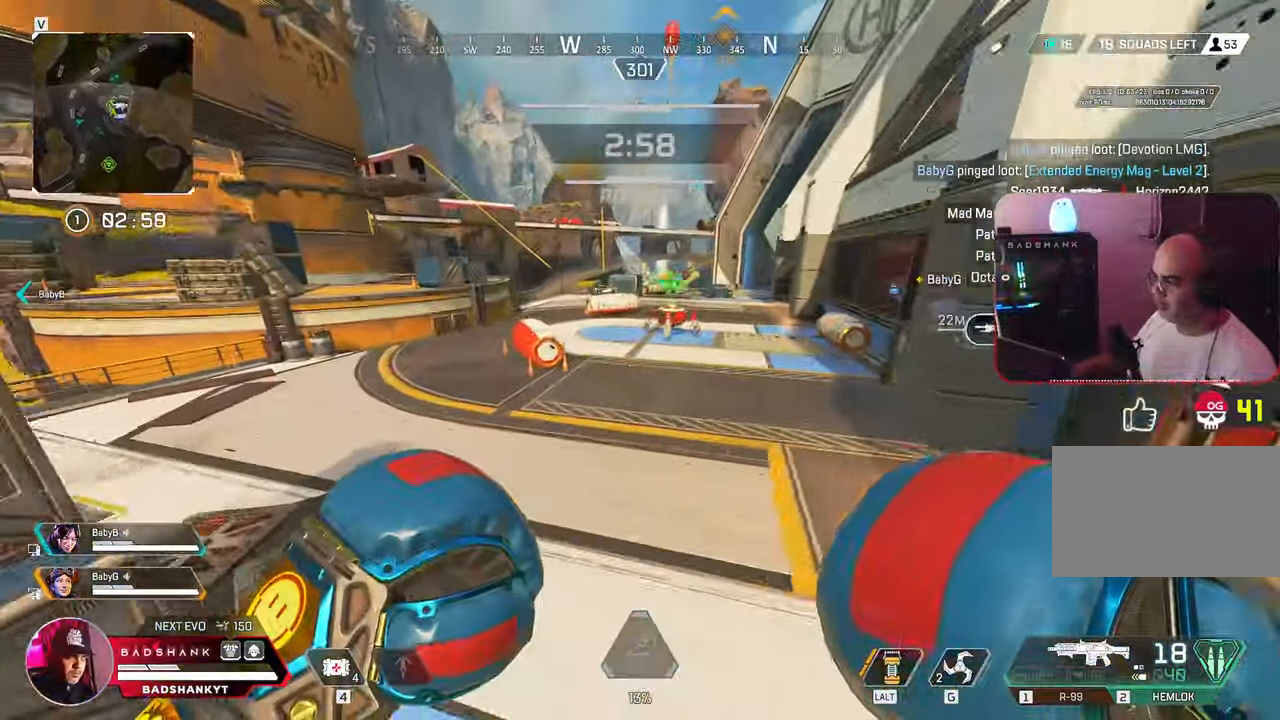
{"keys": ["w"], "mouse": [], "events": [[317, "d", "up"]]}
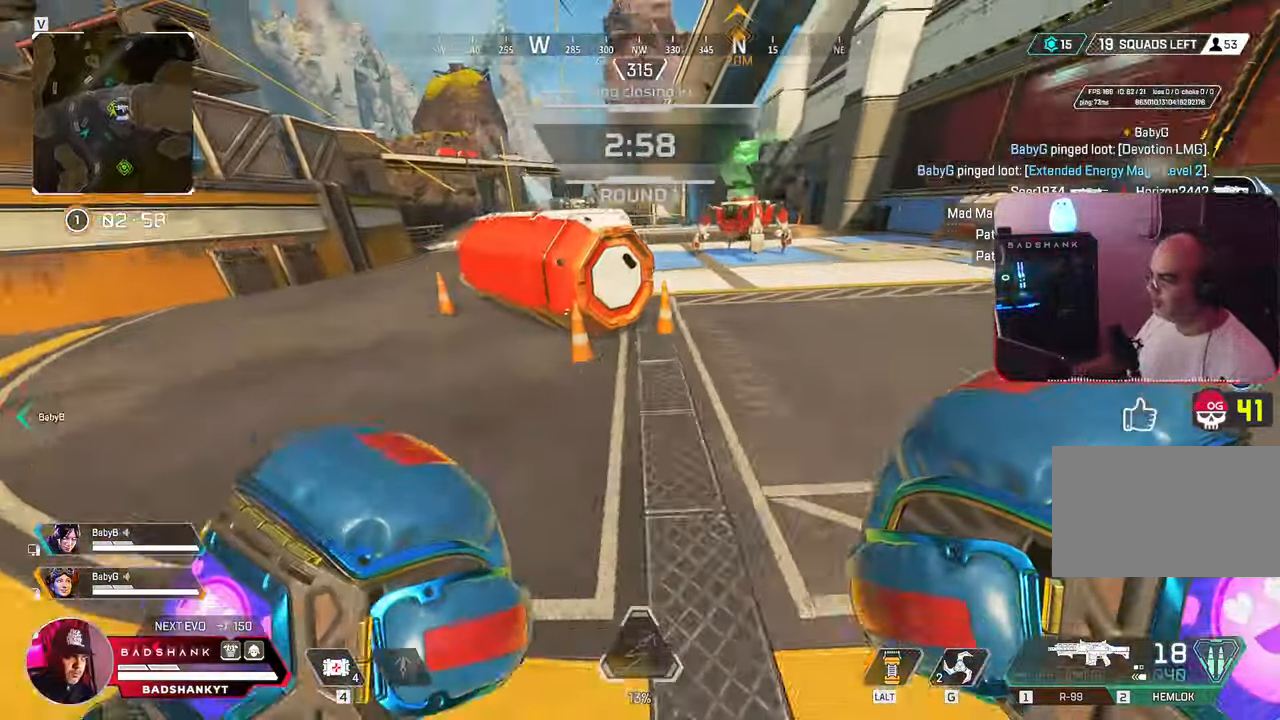
{"keys": ["w"], "mouse": [], "events": [[100, "e", "down"], [367, "e", "up"]]}